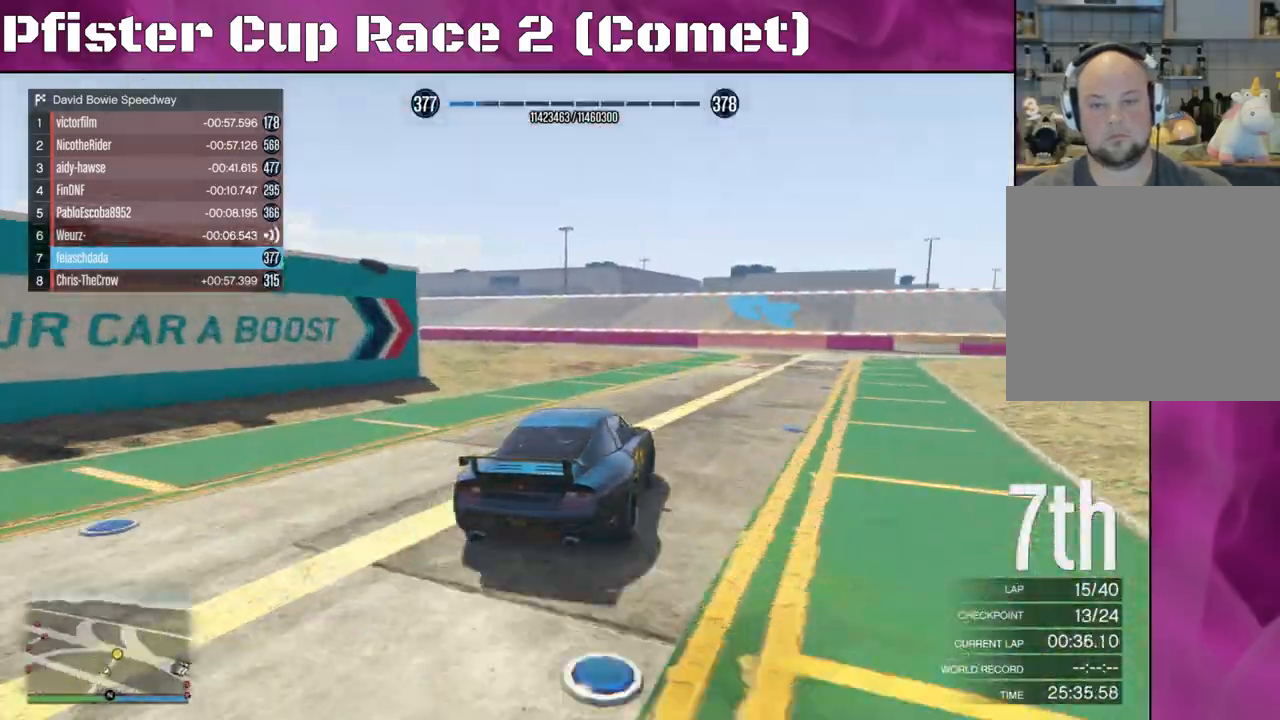
Gameplay with a controller (PlayStation layout); each line is a JSON object with the inputs held at the frame after it. "events" lists button and stick changes between this image and that frame as [ms after this image, input, new state], when the widget could be followed in between.
{"buttons": ["R2"], "left_stick": "left", "right_stick": "center", "events": [[167, "left_stick", "left"], [200, "right_stick", "center"]]}
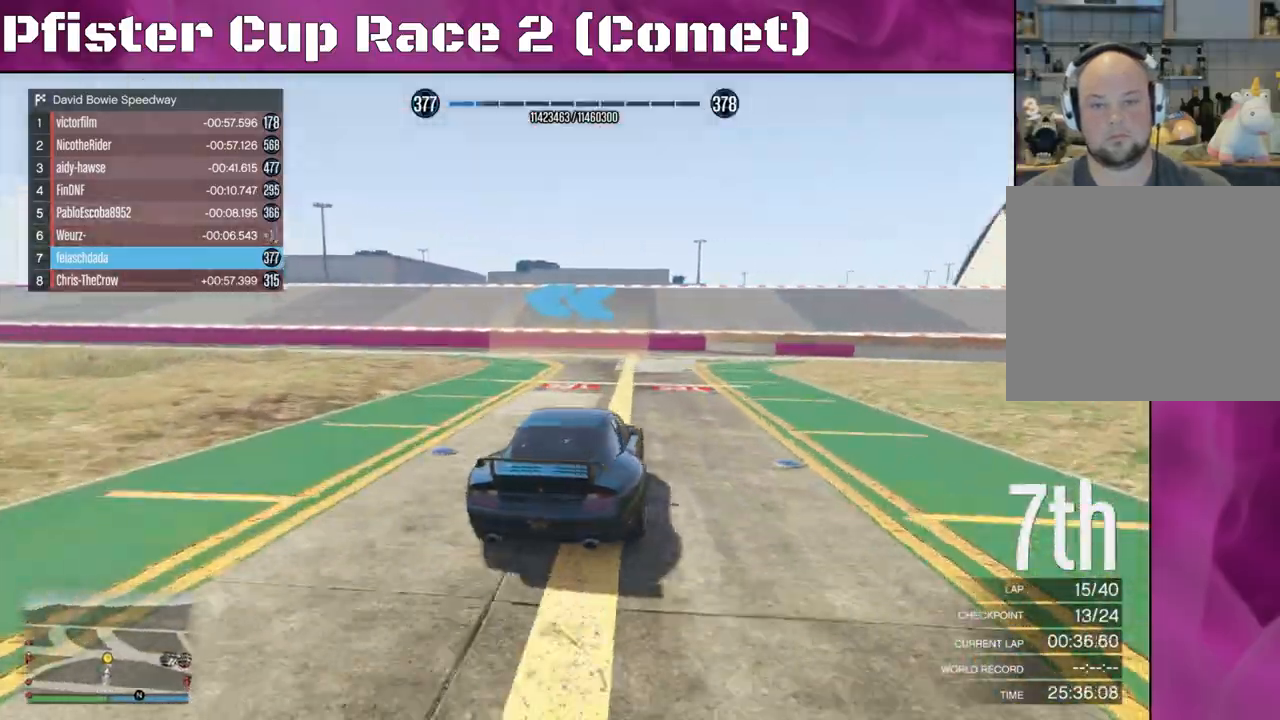
{"buttons": ["R2"], "left_stick": "left", "right_stick": "left", "events": [[200, "right_stick", "left"]]}
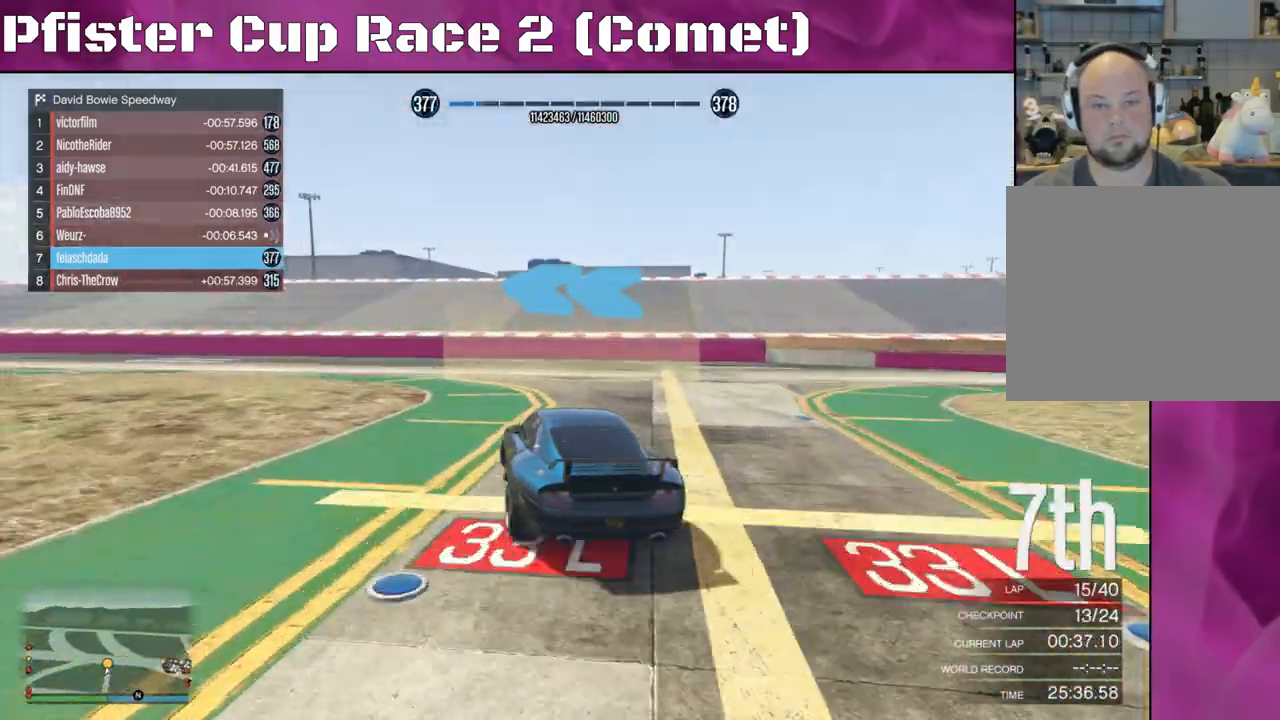
{"buttons": ["R2"], "left_stick": "left", "right_stick": "left", "events": []}
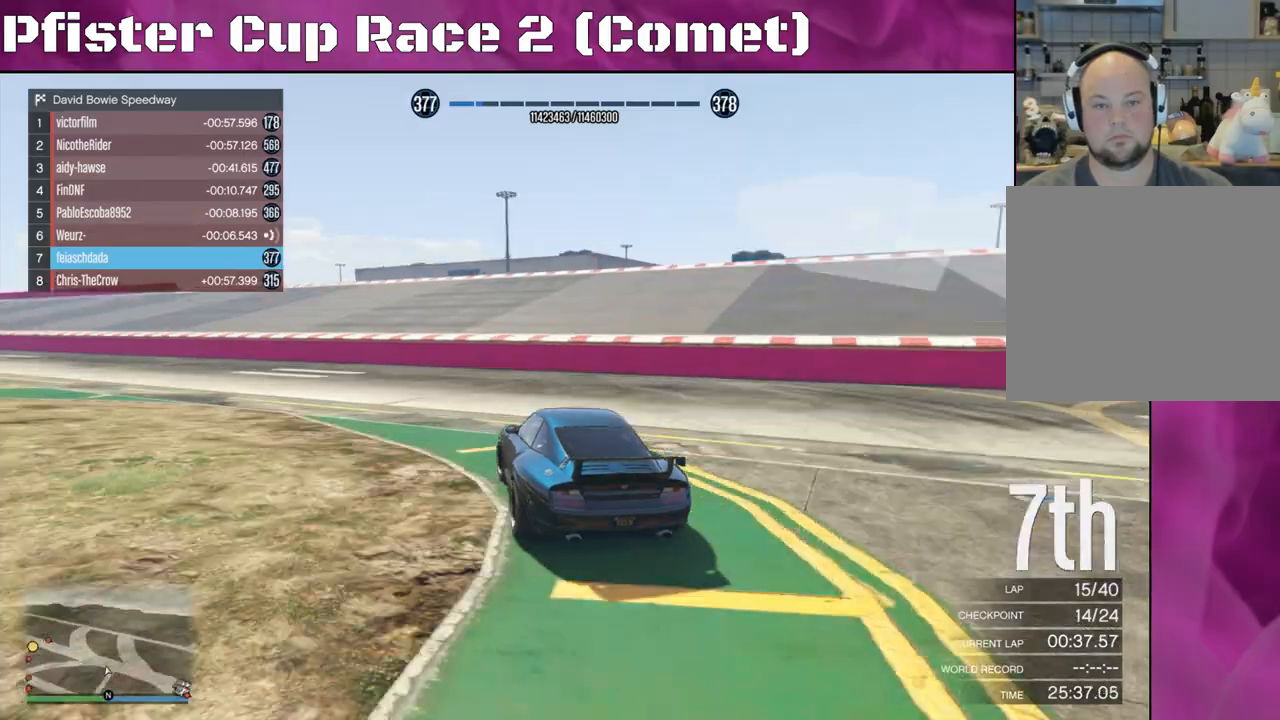
{"buttons": ["R2"], "left_stick": "left", "right_stick": "left", "events": []}
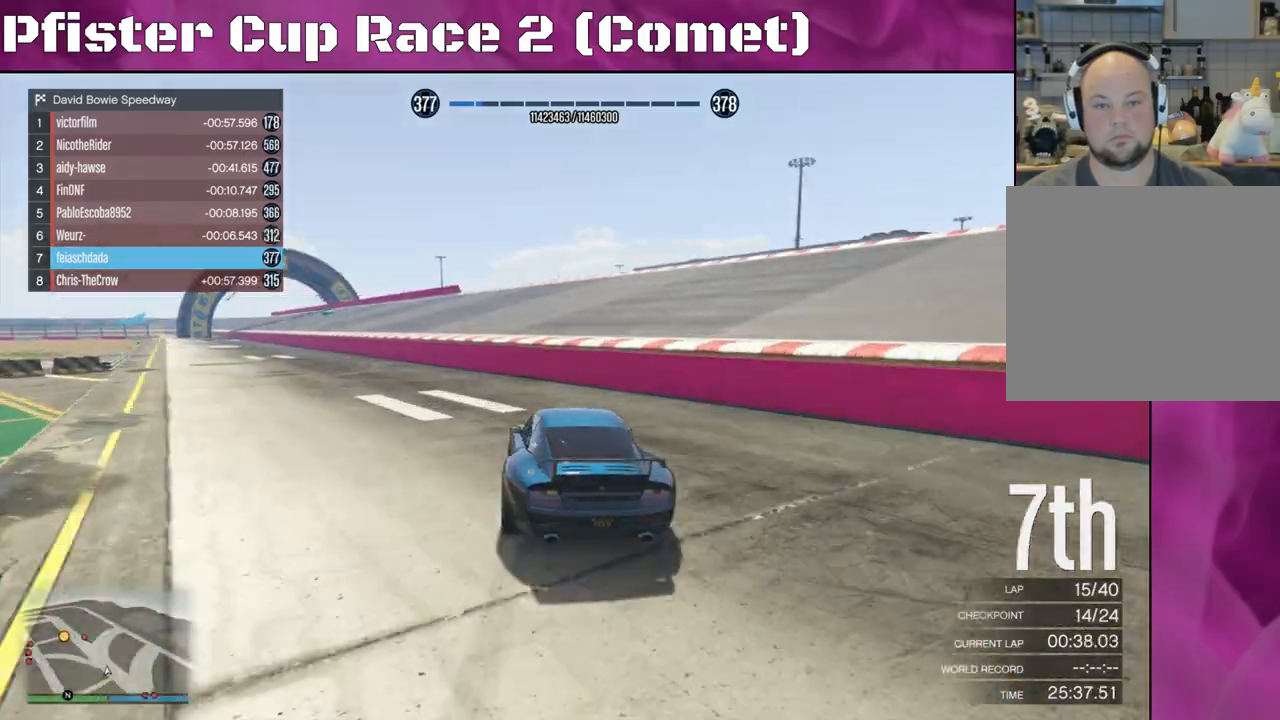
{"buttons": ["R2"], "left_stick": "up-left", "right_stick": "center", "events": [[100, "left_stick", "center"], [167, "left_stick", "left"], [267, "left_stick", "center"], [300, "right_stick", "center"], [500, "left_stick", "up-left"]]}
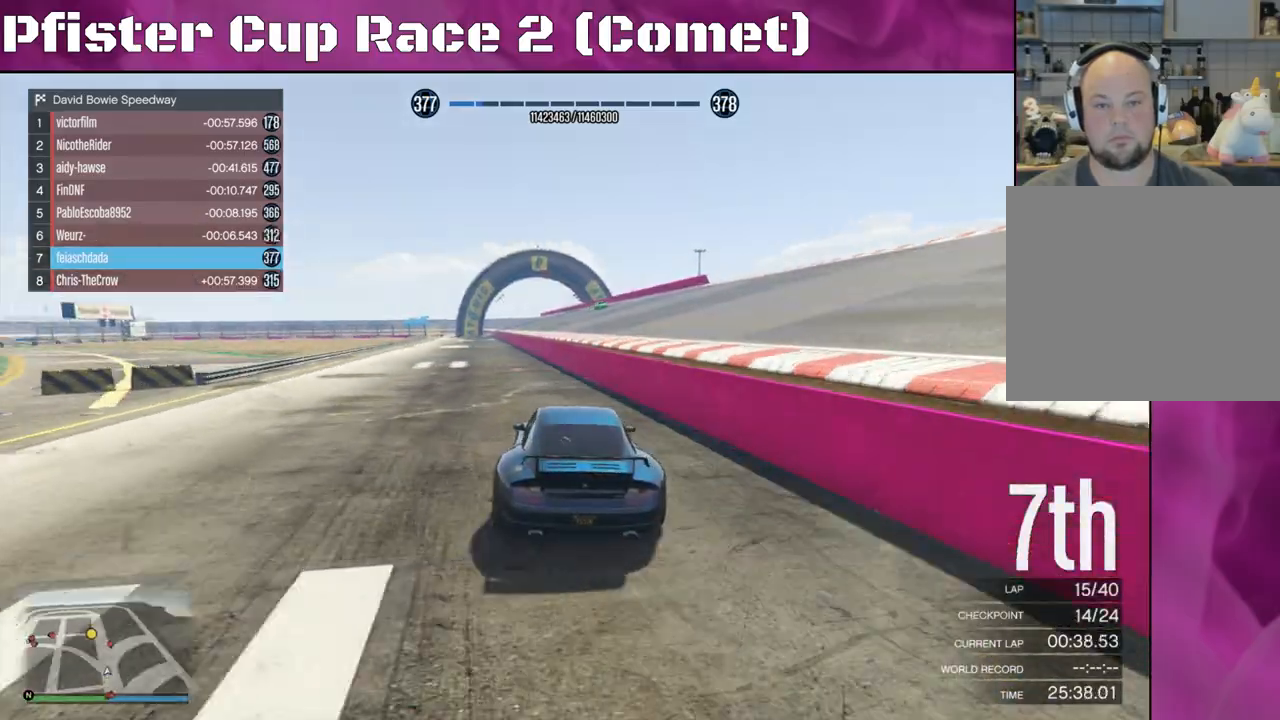
{"buttons": ["R2"], "left_stick": "right", "right_stick": "center", "events": [[100, "left_stick", "center"], [200, "left_stick", "left"], [300, "left_stick", "center"], [367, "left_stick", "right"]]}
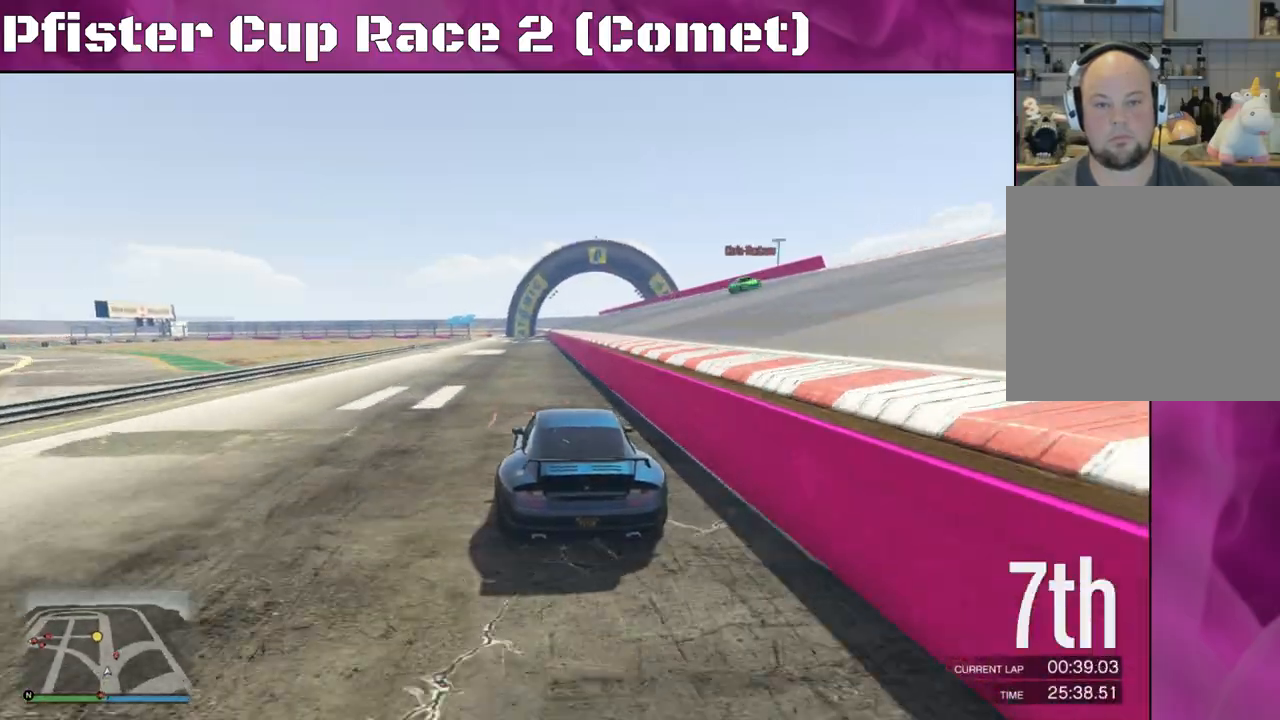
{"buttons": ["R2"], "left_stick": "center", "right_stick": "center", "events": [[33, "left_stick", "center"], [300, "left_stick", "up-left"], [367, "left_stick", "center"]]}
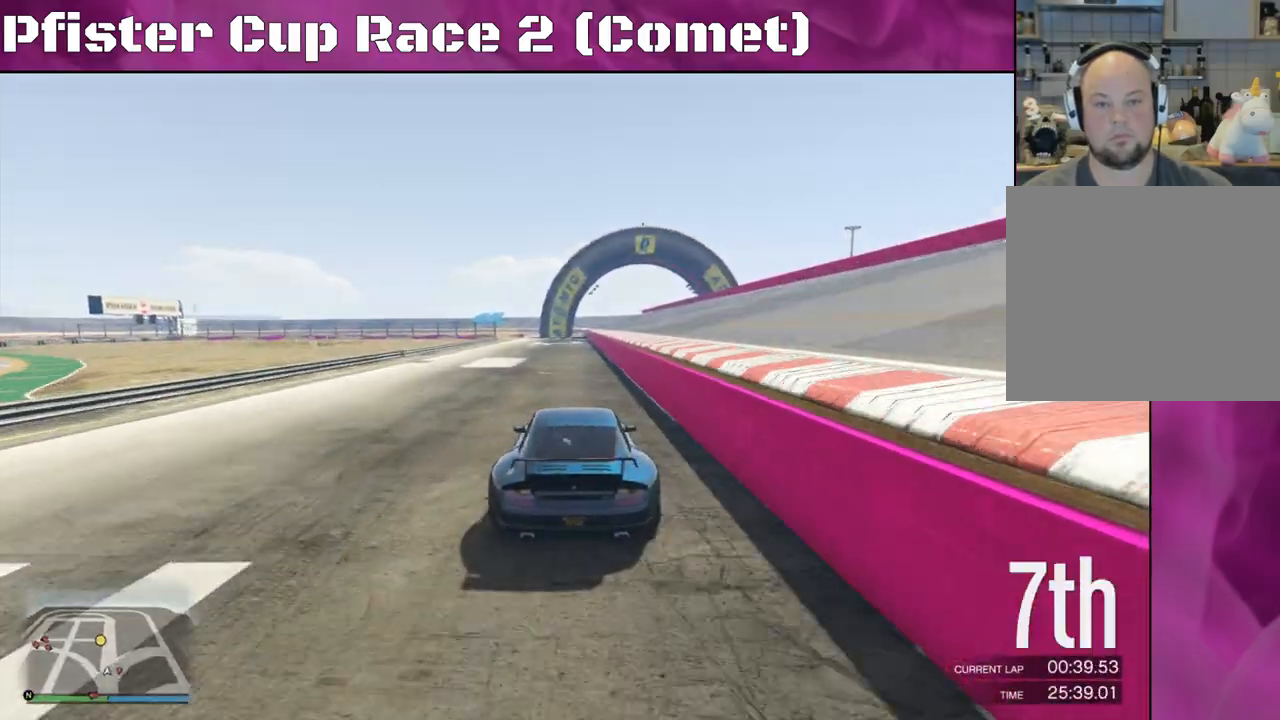
{"buttons": ["R2"], "left_stick": "right", "right_stick": "center", "events": [[500, "left_stick", "right"]]}
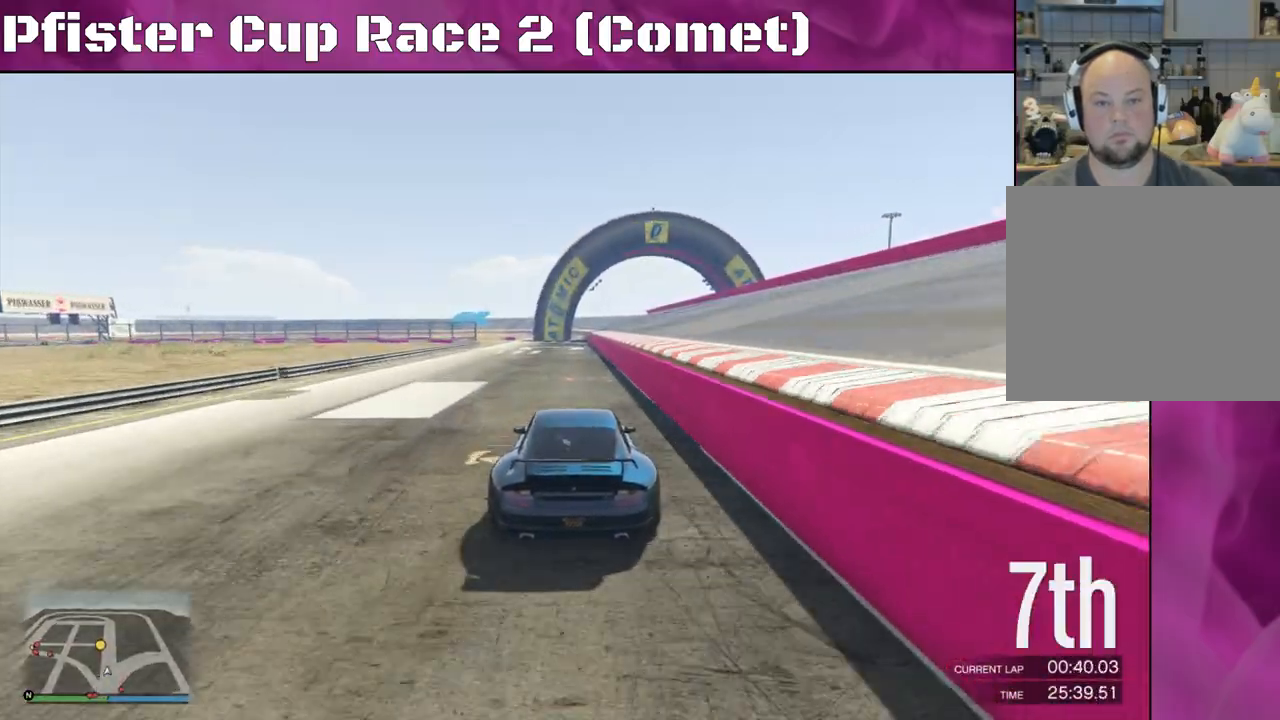
{"buttons": ["R2"], "left_stick": "left", "right_stick": "center", "events": [[133, "left_stick", "center"], [233, "left_stick", "left"], [400, "left_stick", "center"], [500, "left_stick", "left"]]}
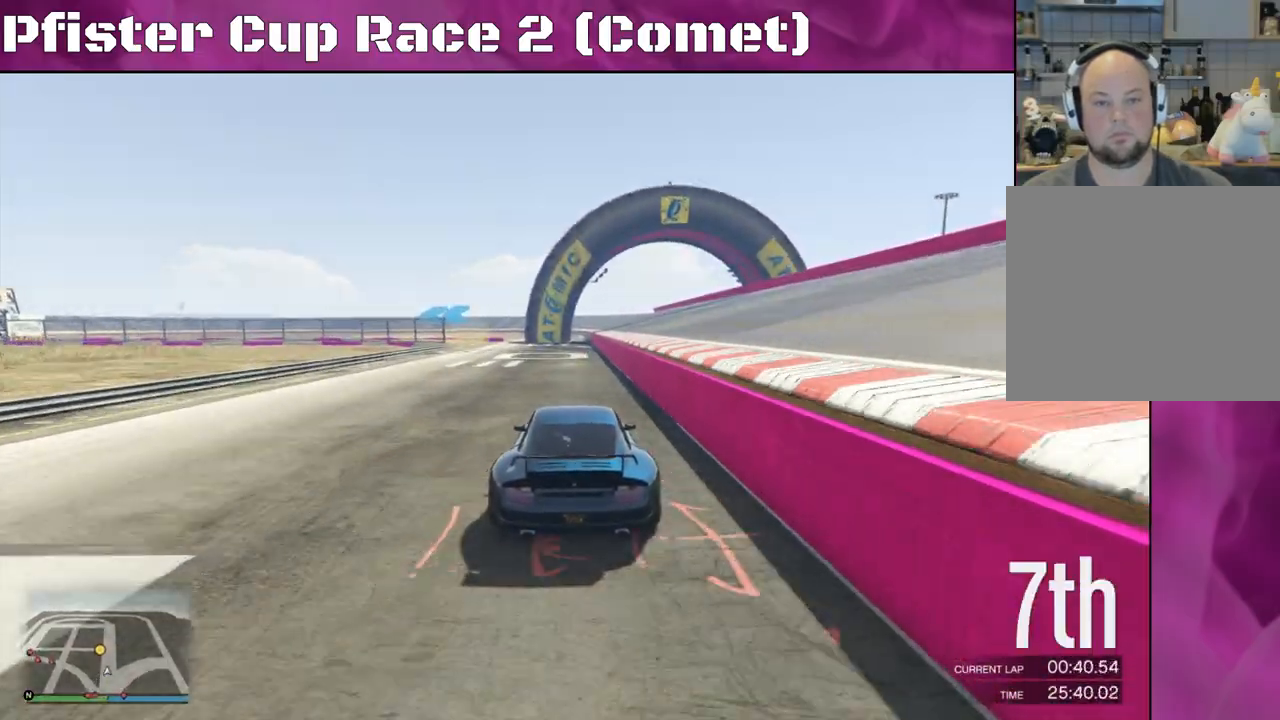
{"buttons": ["R2"], "left_stick": "left", "right_stick": "center", "events": []}
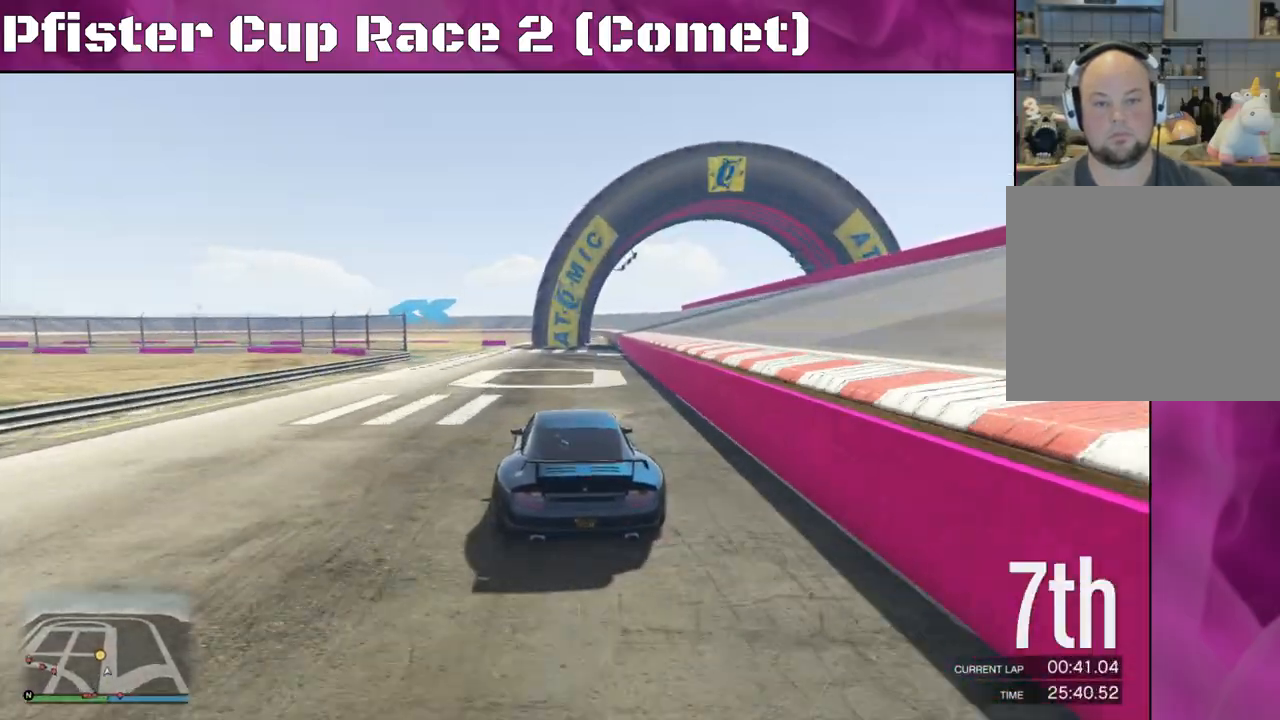
{"buttons": [], "left_stick": "left", "right_stick": "left", "events": [[33, "L2", "down"], [133, "R2", "up"], [133, "right_stick", "left"], [233, "L2", "up"]]}
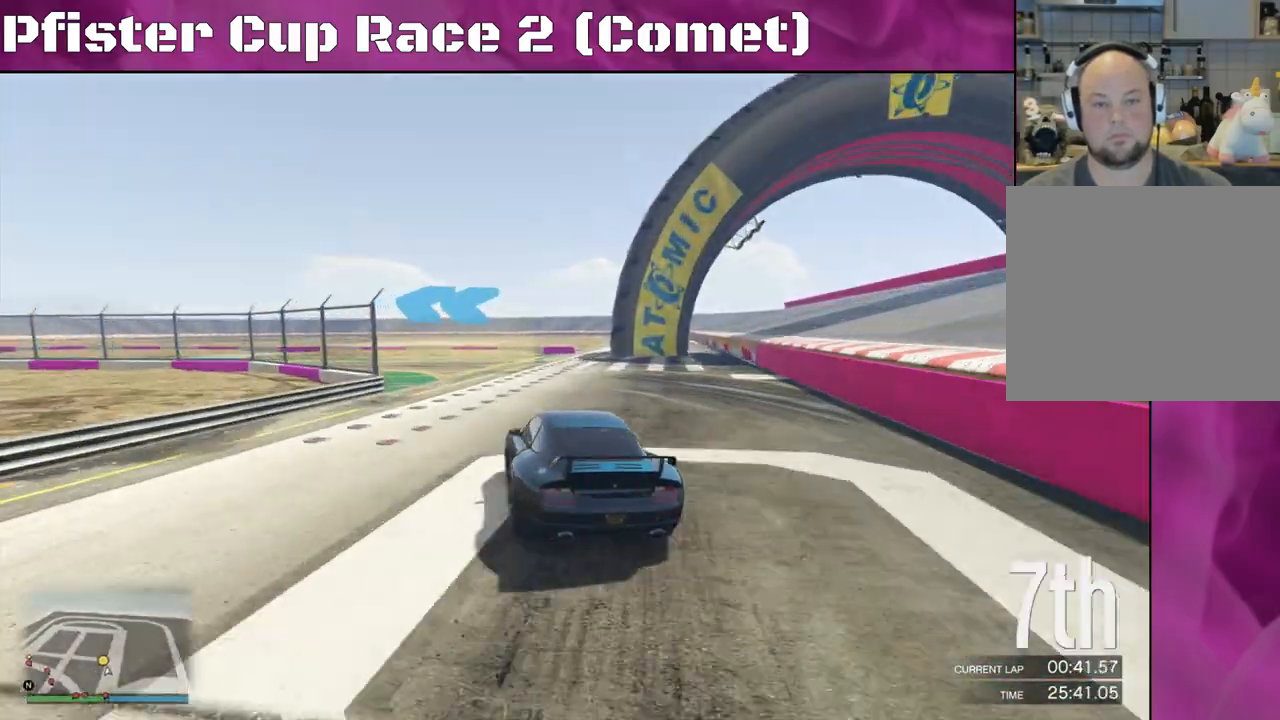
{"buttons": ["R2"], "left_stick": "left", "right_stick": "left", "events": [[367, "R2", "down"]]}
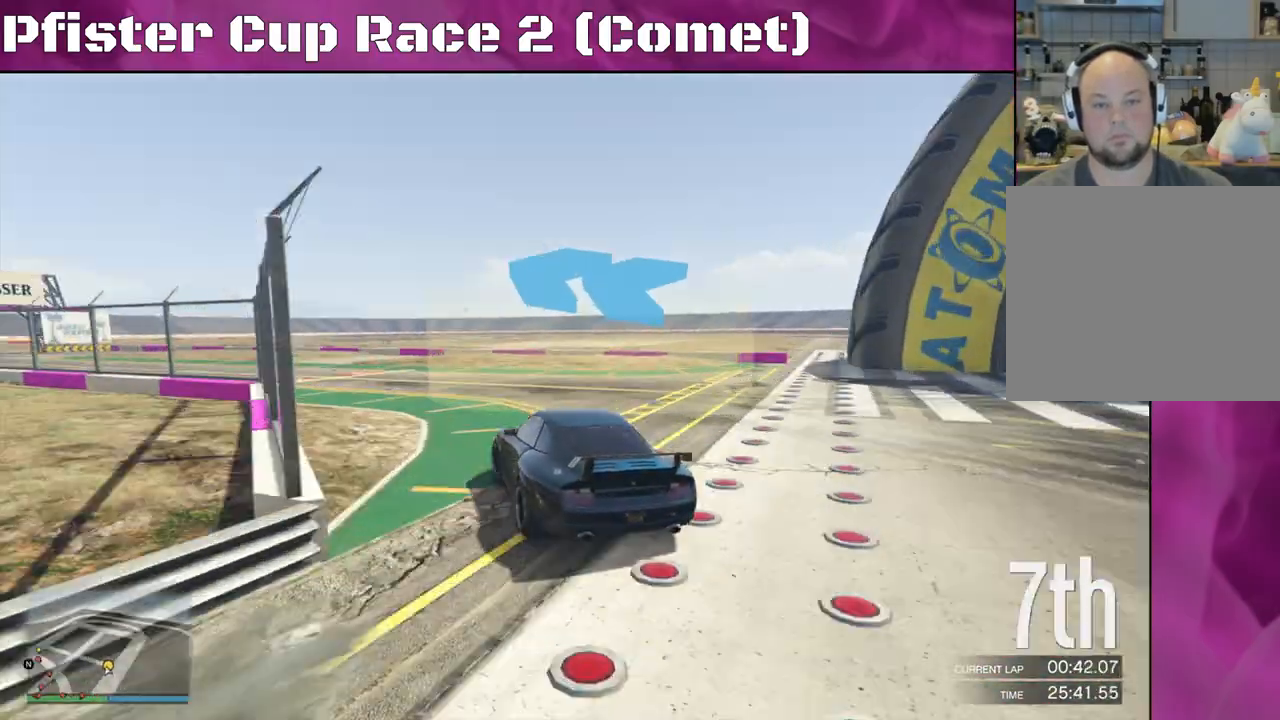
{"buttons": ["R2"], "left_stick": "center", "right_stick": "left", "events": [[167, "left_stick", "center"], [300, "left_stick", "left"], [467, "left_stick", "center"]]}
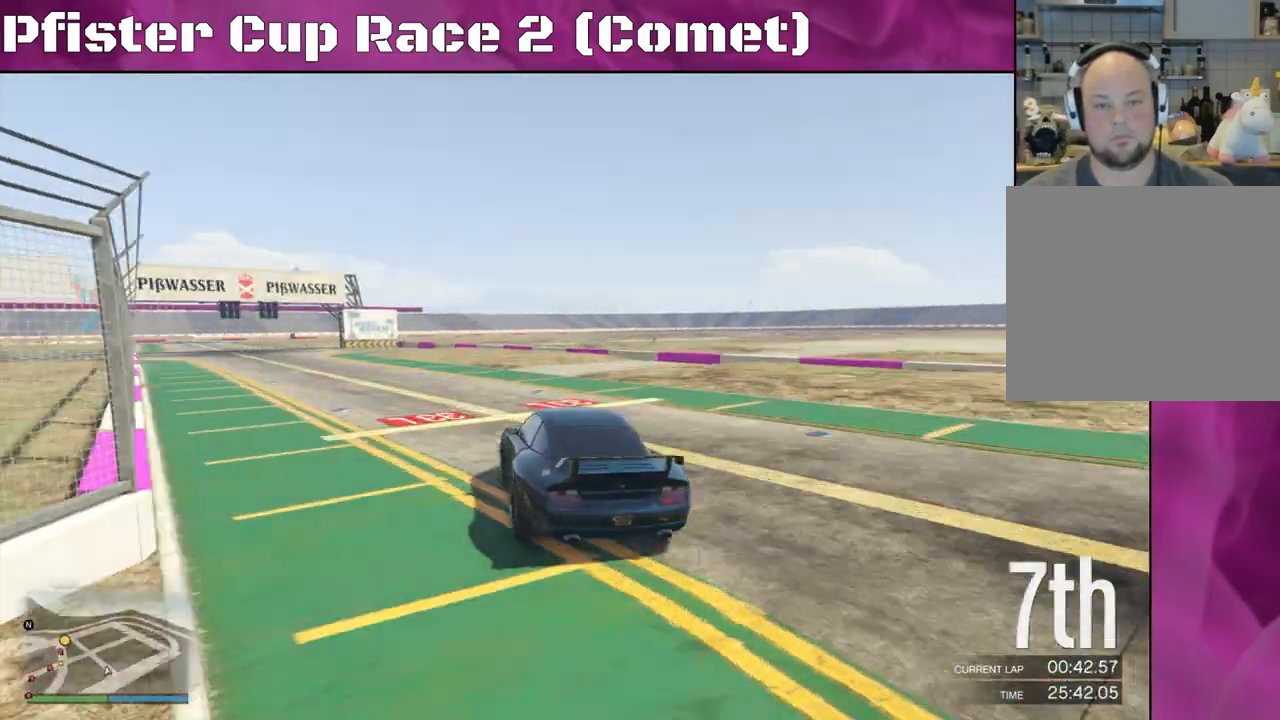
{"buttons": ["R2"], "left_stick": "center", "right_stick": "center", "events": [[67, "left_stick", "up-left"], [133, "right_stick", "center"], [167, "left_stick", "left"], [267, "left_stick", "center"]]}
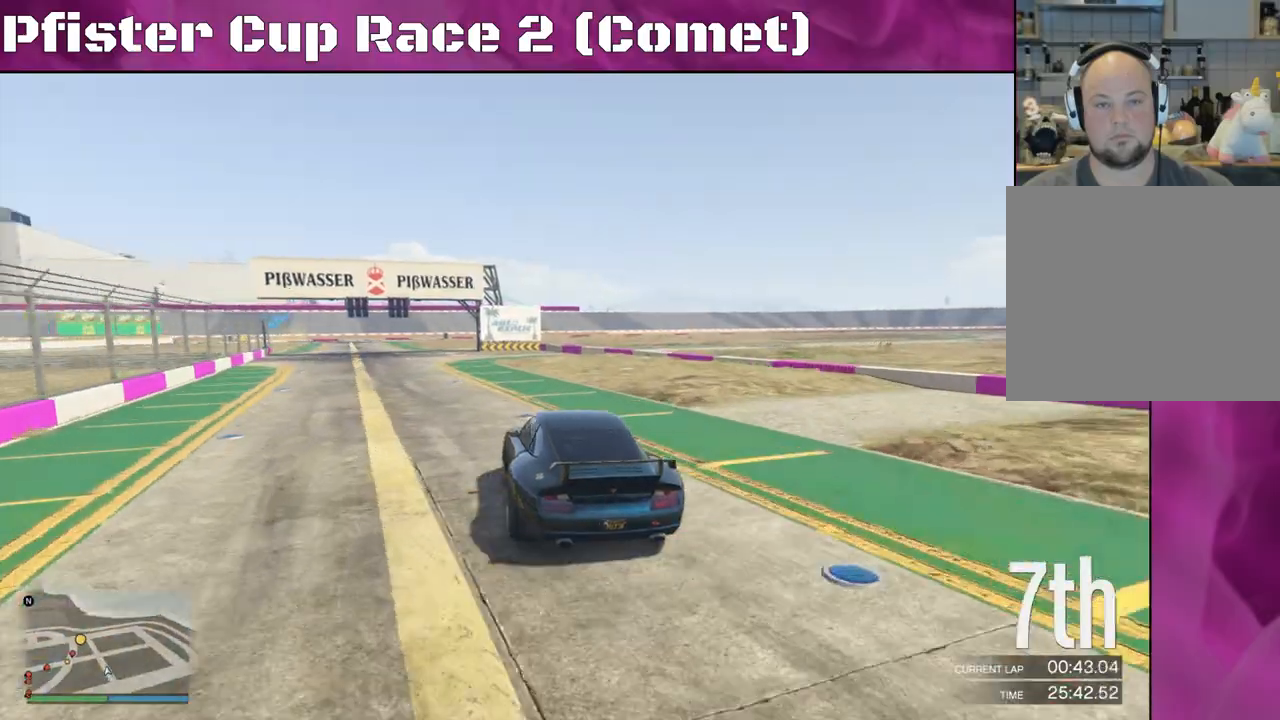
{"buttons": ["R2"], "left_stick": "center", "right_stick": "center", "events": [[67, "left_stick", "right"], [467, "left_stick", "center"]]}
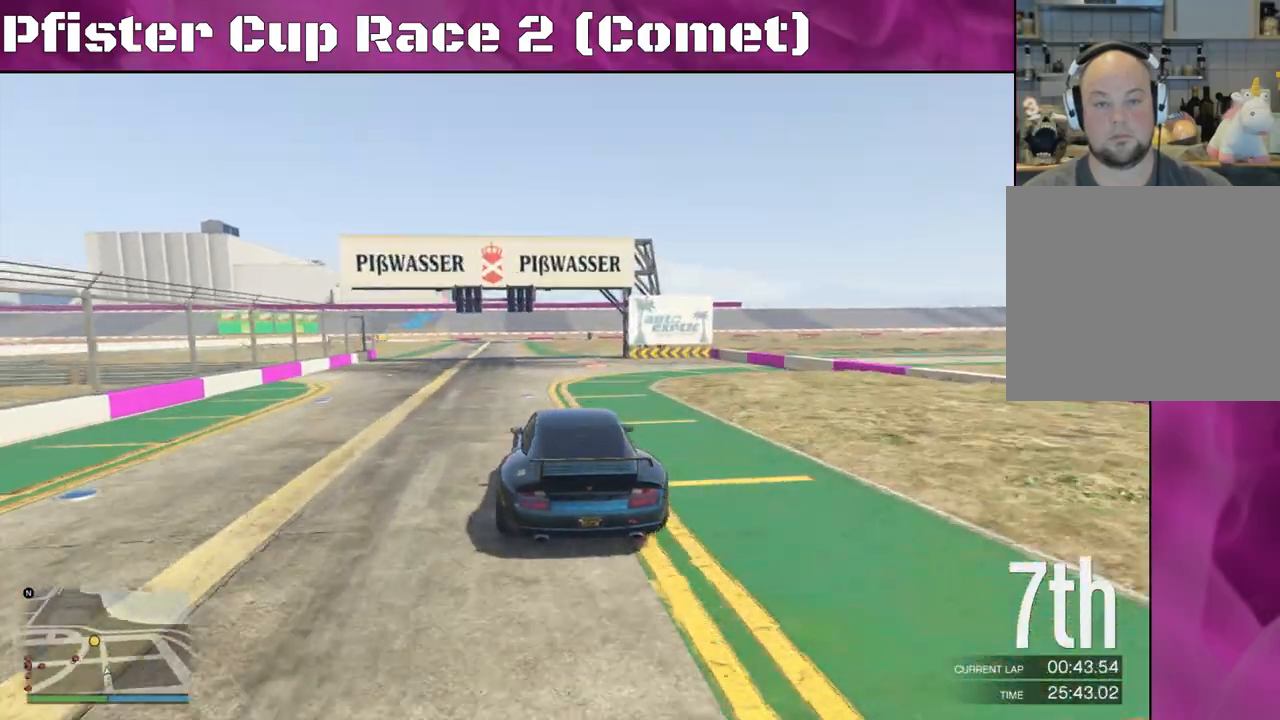
{"buttons": ["R2"], "left_stick": "center", "right_stick": "center", "events": [[200, "left_stick", "left"], [333, "left_stick", "center"]]}
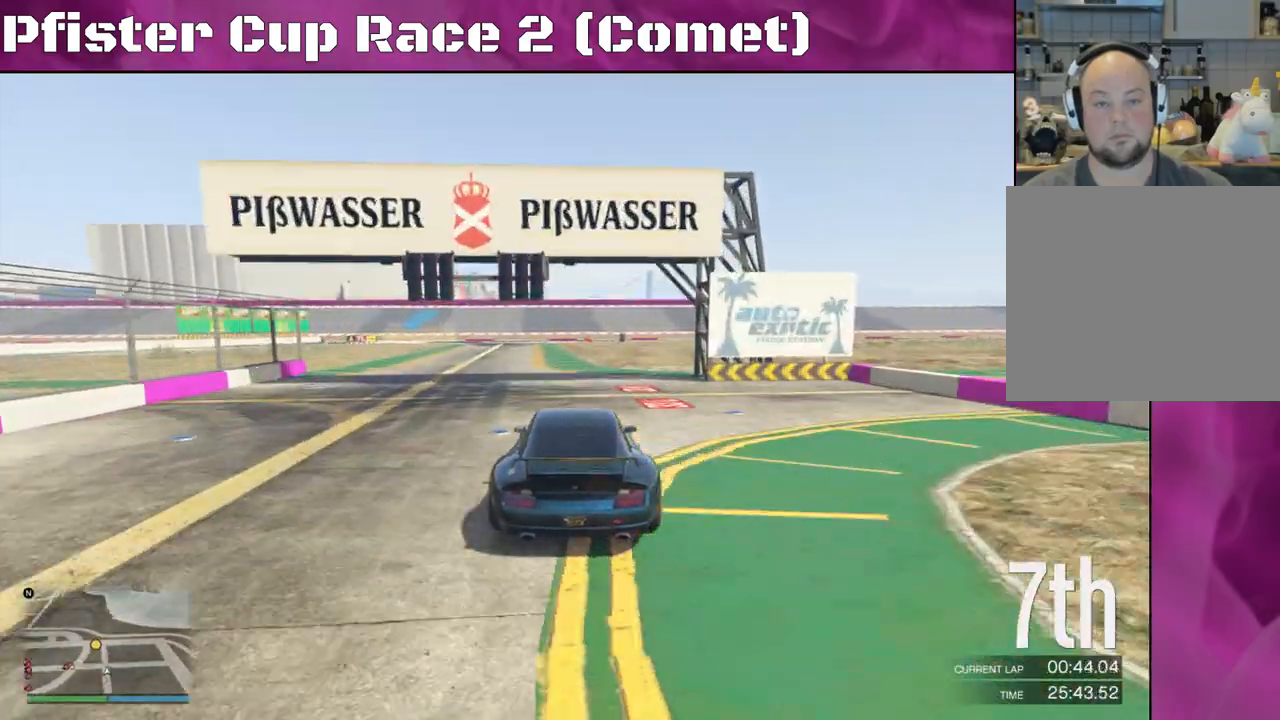
{"buttons": ["R2"], "left_stick": "left", "right_stick": "center", "events": [[200, "left_stick", "left"], [333, "left_stick", "center"], [467, "left_stick", "left"]]}
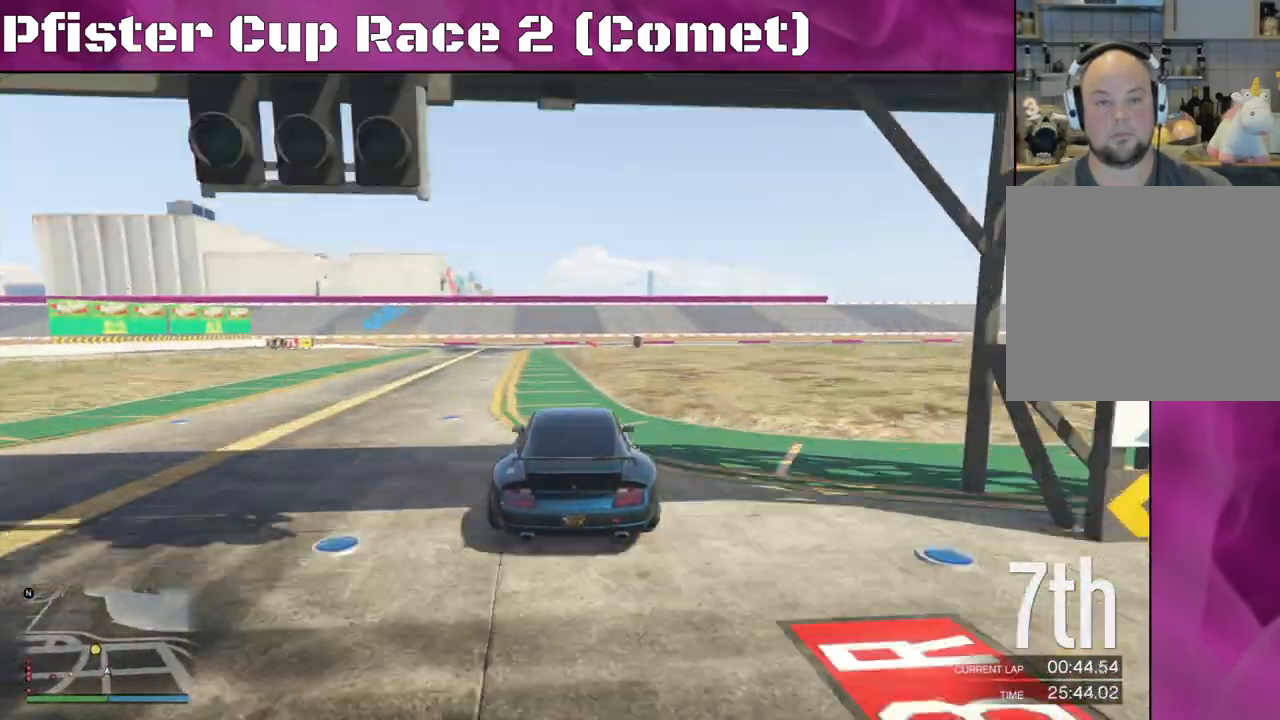
{"buttons": ["L2", "R2"], "left_stick": "left", "right_stick": "center", "events": [[133, "left_stick", "center"], [267, "left_stick", "left"], [500, "L2", "down"]]}
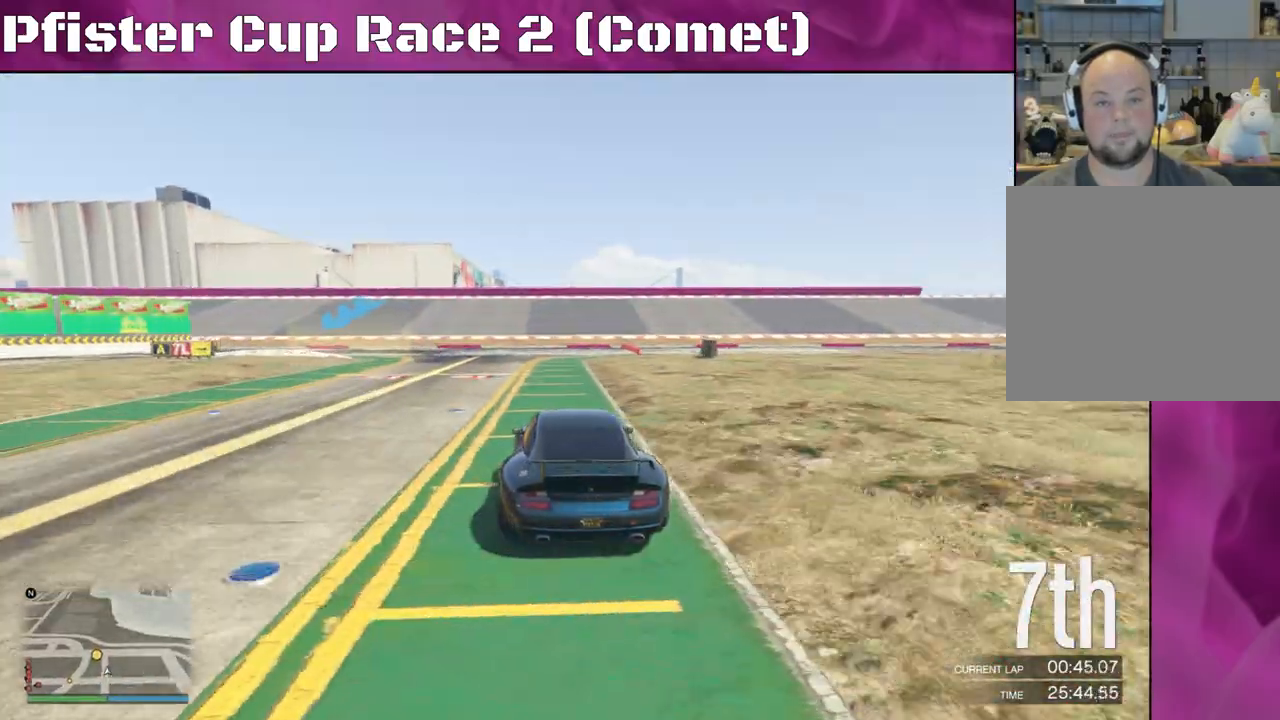
{"buttons": ["L2"], "left_stick": "left", "right_stick": "left", "events": [[67, "R2", "up"], [267, "right_stick", "left"]]}
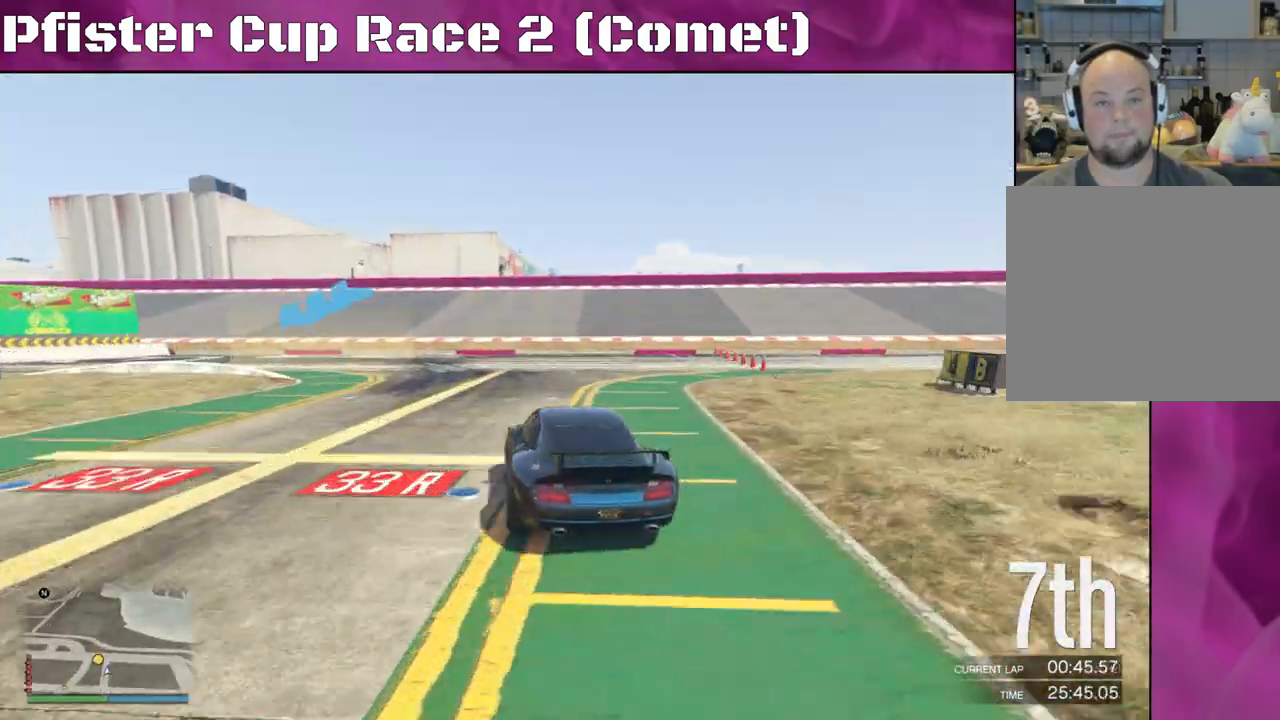
{"buttons": [], "left_stick": "left", "right_stick": "left", "events": [[133, "L2", "up"]]}
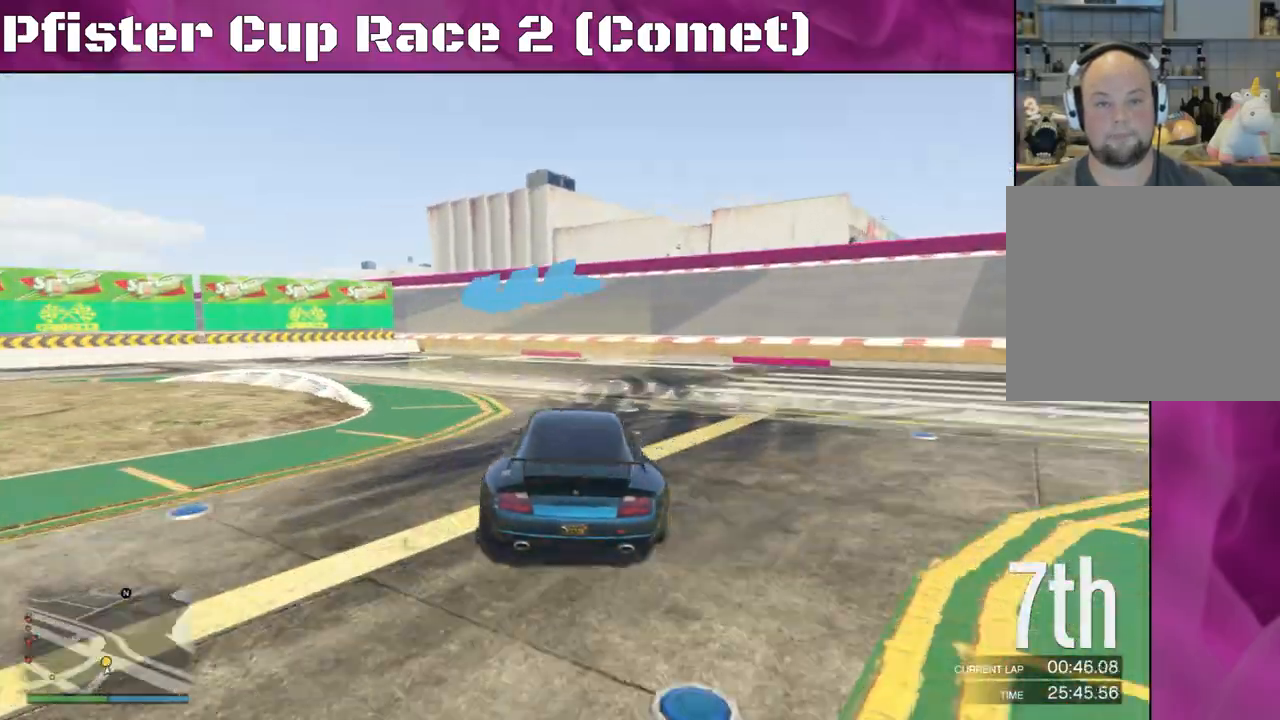
{"buttons": ["R2"], "left_stick": "left", "right_stick": "left", "events": [[433, "R2", "down"]]}
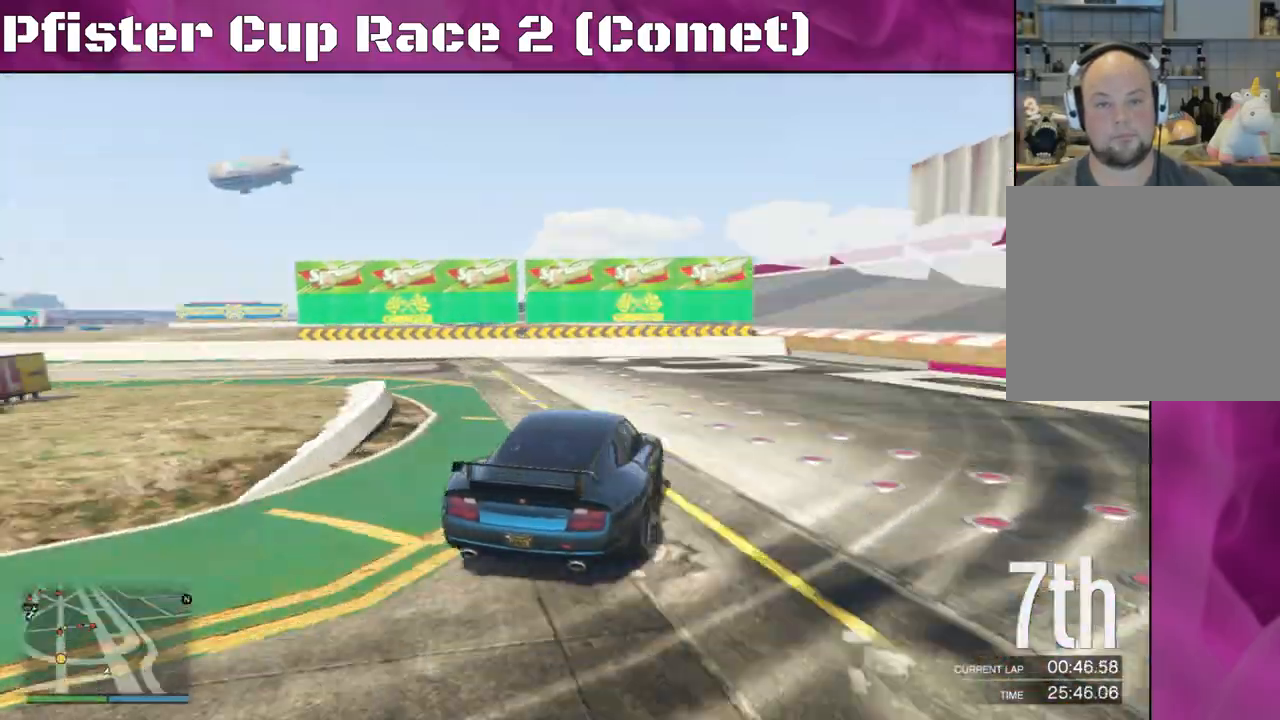
{"buttons": ["R2"], "left_stick": "left", "right_stick": "left", "events": []}
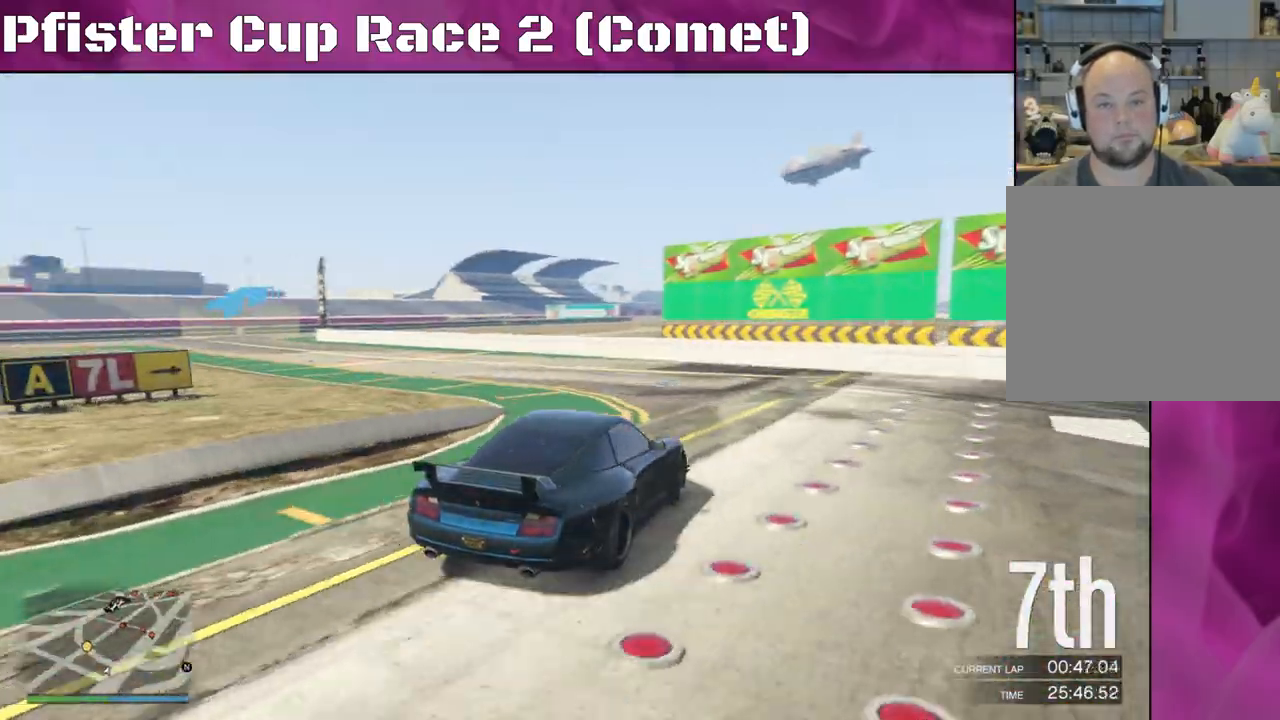
{"buttons": ["R2"], "left_stick": "left", "right_stick": "left", "events": []}
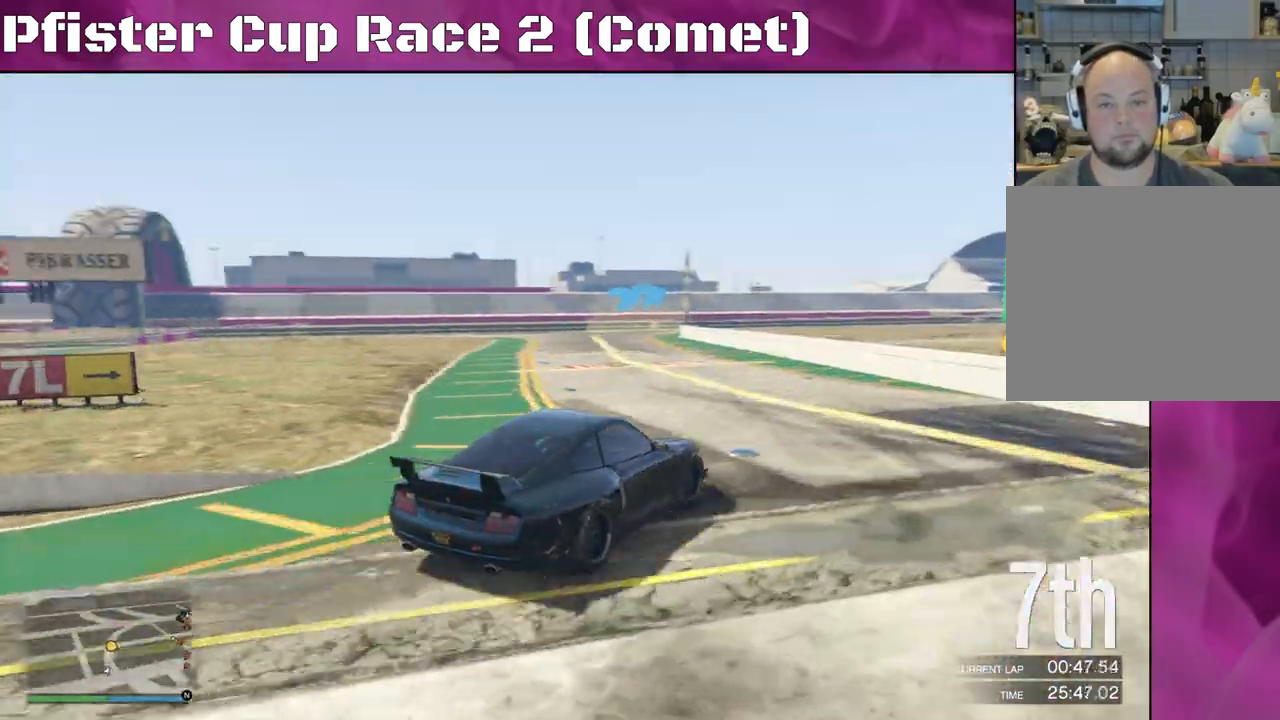
{"buttons": ["R2"], "left_stick": "center", "right_stick": "center", "events": [[333, "left_stick", "center"], [467, "right_stick", "center"]]}
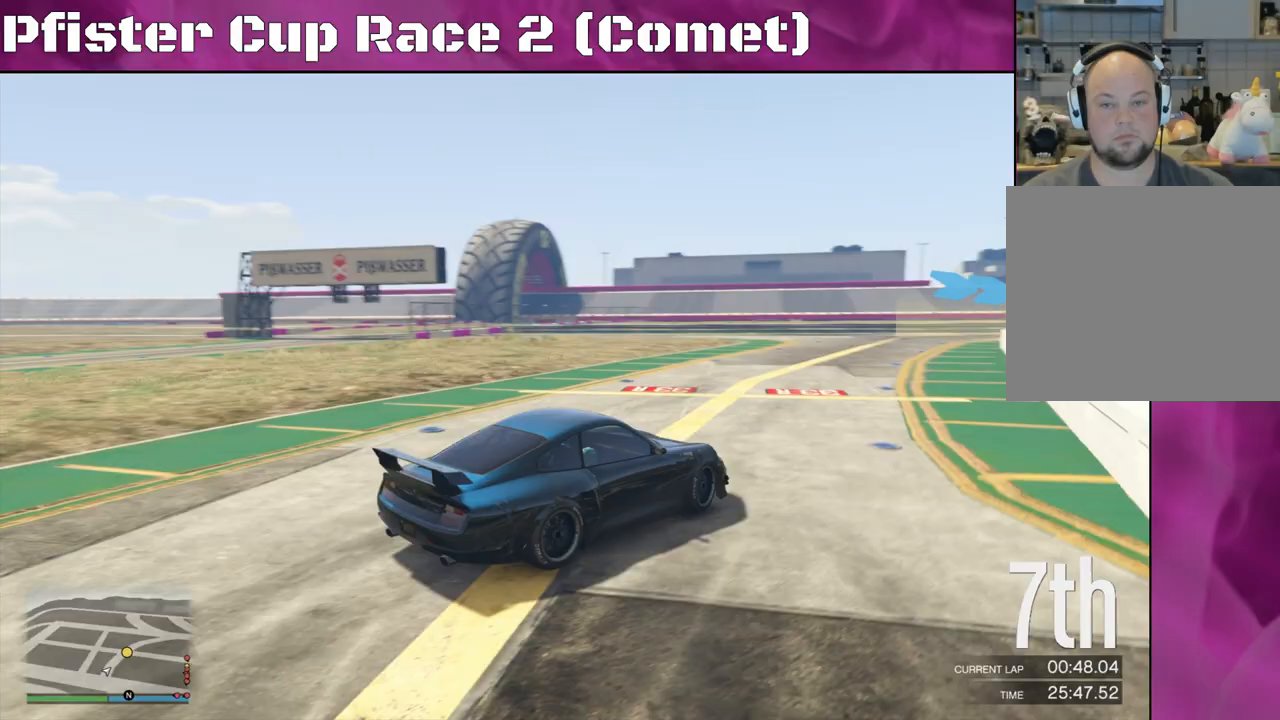
{"buttons": ["R2"], "left_stick": "center", "right_stick": "center", "events": [[100, "left_stick", "left"], [267, "left_stick", "center"], [400, "left_stick", "left"], [500, "left_stick", "center"]]}
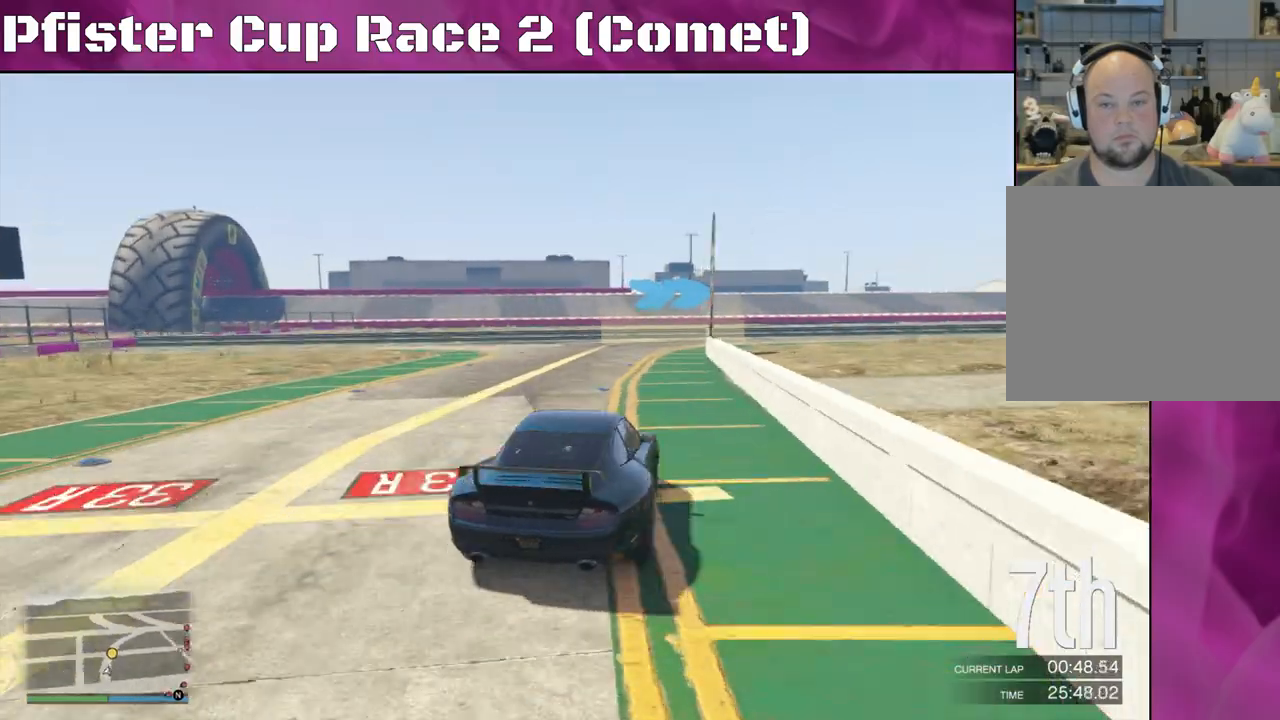
{"buttons": ["R2"], "left_stick": "right", "right_stick": "center", "events": [[400, "left_stick", "right"]]}
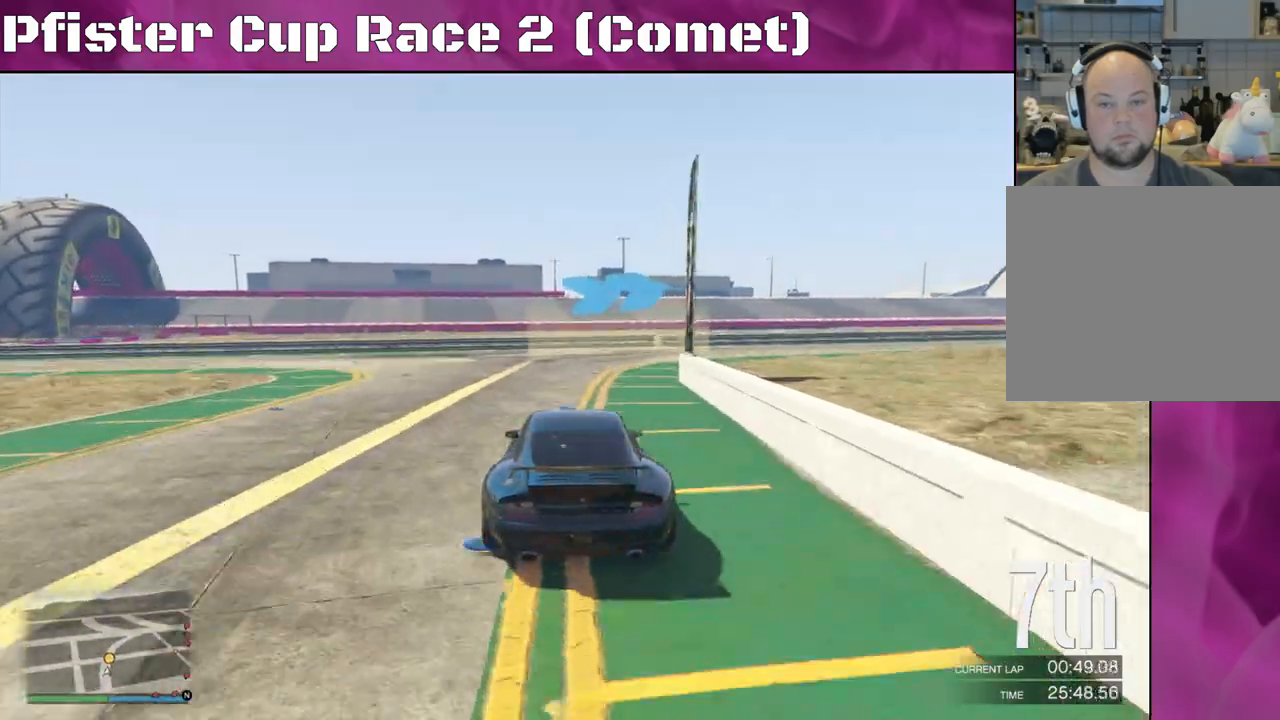
{"buttons": ["R2"], "left_stick": "right", "right_stick": "down-right", "events": [[67, "right_stick", "down-right"]]}
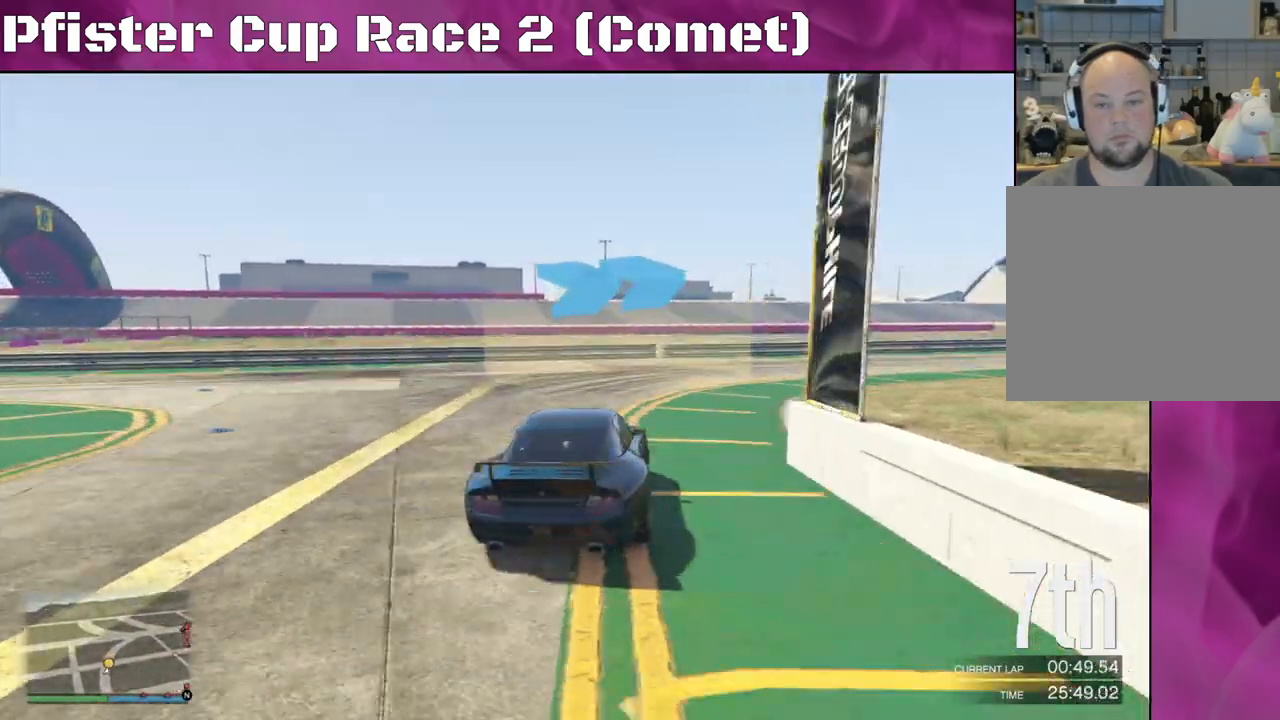
{"buttons": ["R2"], "left_stick": "center", "right_stick": "down-right", "events": [[500, "left_stick", "center"]]}
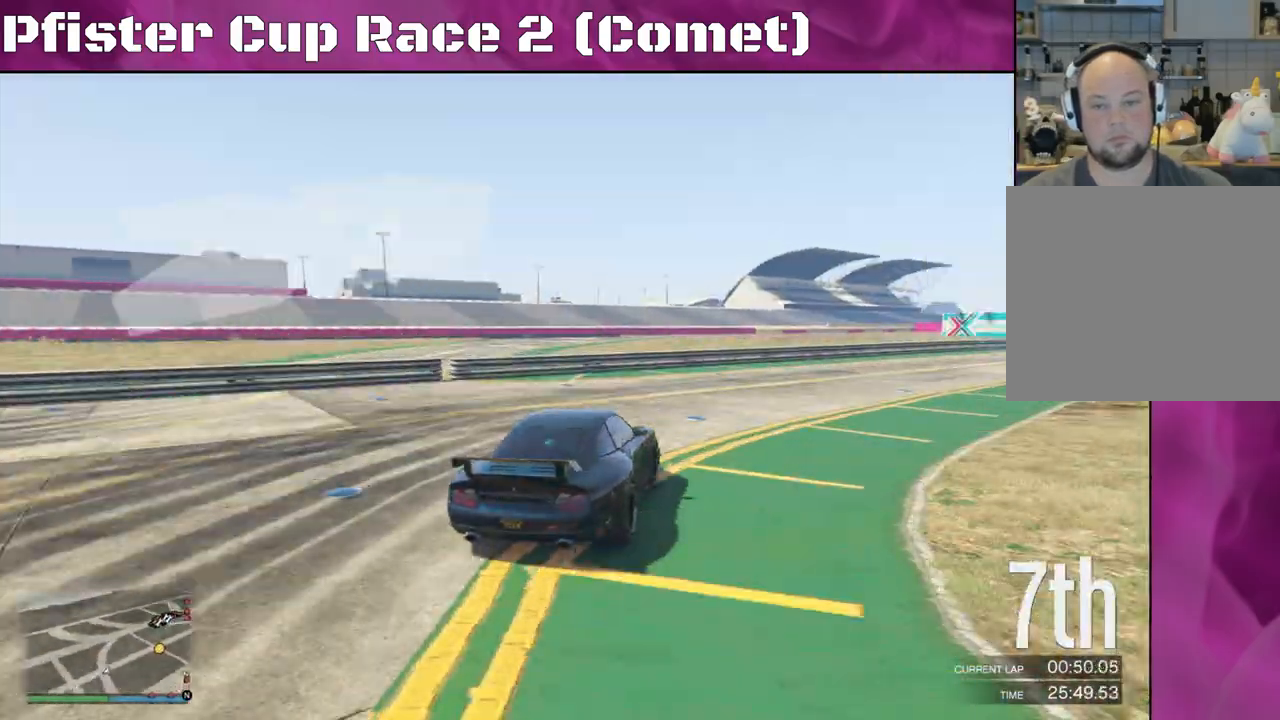
{"buttons": ["R2"], "left_stick": "right", "right_stick": "down-right", "events": [[133, "left_stick", "right"]]}
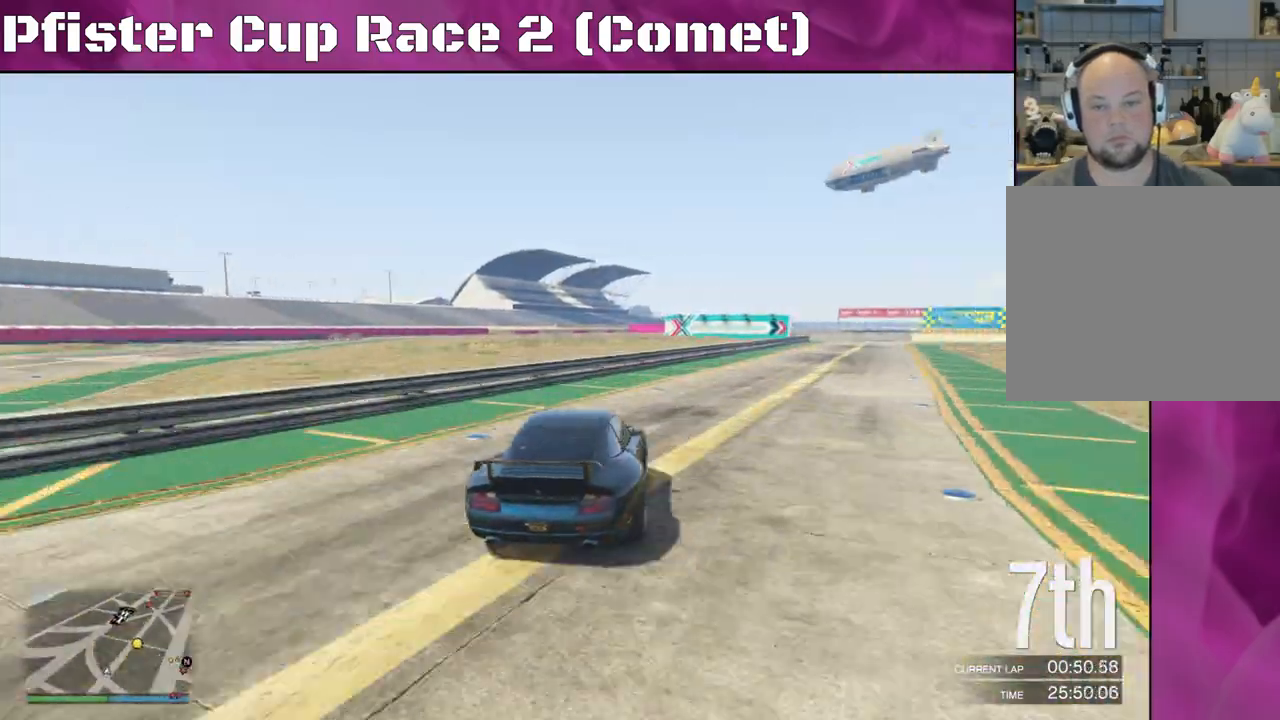
{"buttons": ["R2"], "left_stick": "right", "right_stick": "center", "events": [[33, "left_stick", "center"], [433, "right_stick", "center"], [500, "left_stick", "right"]]}